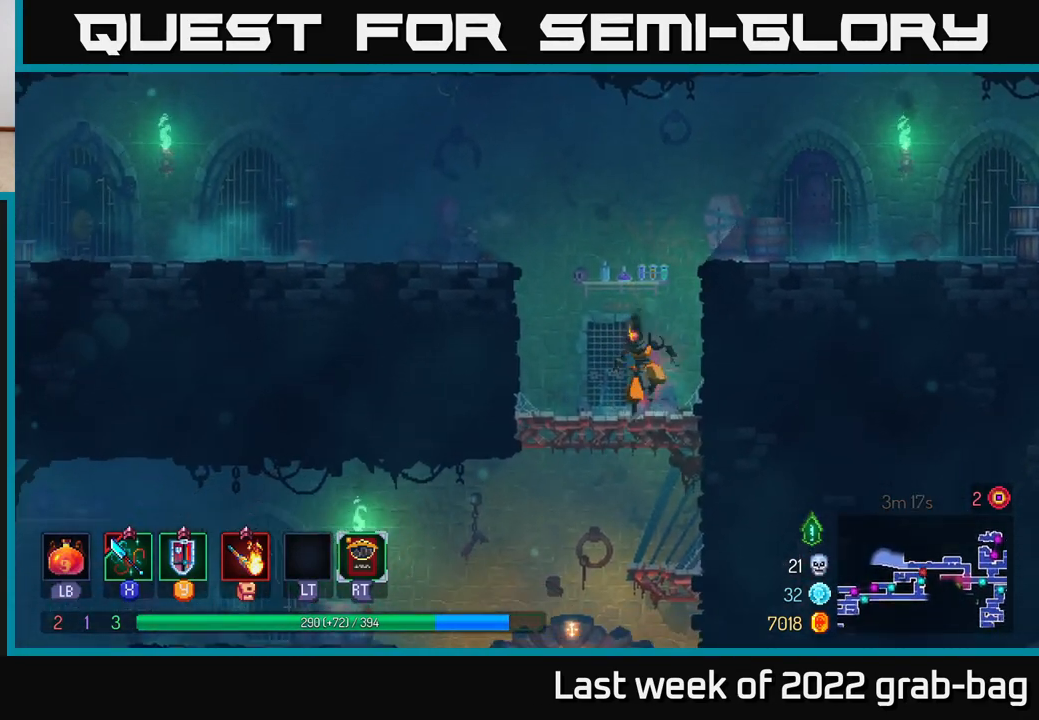
Gameplay with a controller (Xbox layout); each line is a JSON object with the inputs held at the frame after it. "events" lists button and stick changes between this image and that frame as [ms after this image, input, new state], when the widget could be followed in between.
{"buttons": [], "left_stick": "down", "right_stick": "center", "events": [[17, "left_stick", "center"], [67, "left_stick", "left"], [217, "left_stick", "up-left"], [417, "left_stick", "center"], [467, "left_stick", "down"]]}
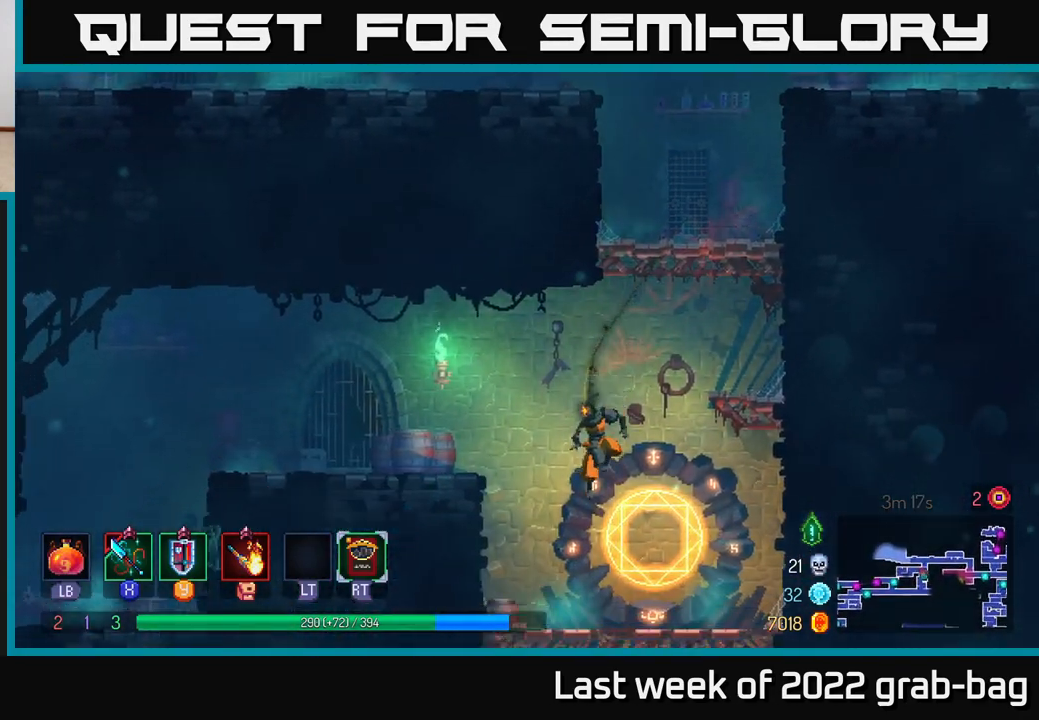
{"buttons": [], "left_stick": "down", "right_stick": "center", "events": [[333, "A", "down"], [433, "A", "up"]]}
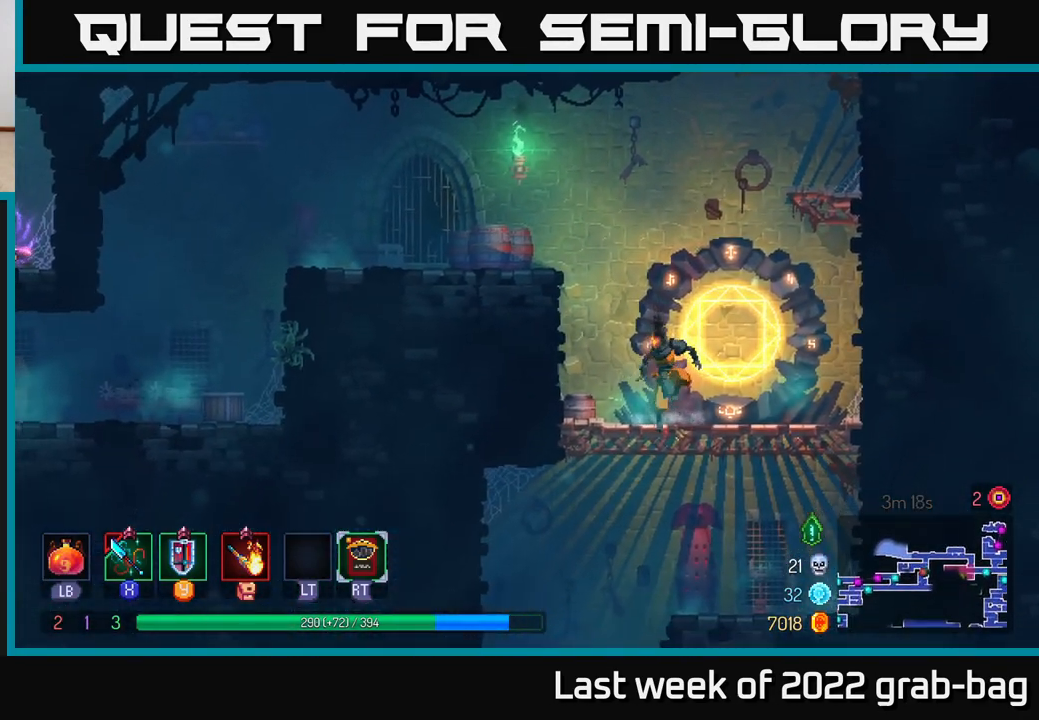
{"buttons": [], "left_stick": "center", "right_stick": "center", "events": [[33, "A", "down"], [83, "A", "up"], [217, "left_stick", "center"], [283, "left_stick", "left"], [333, "left_stick", "center"]]}
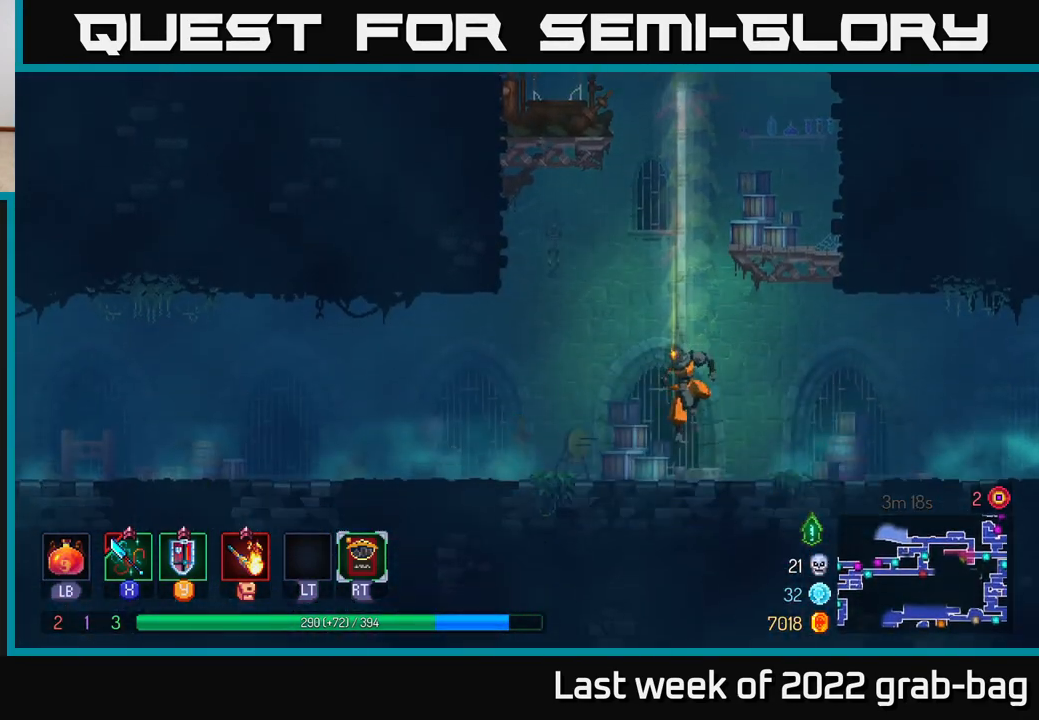
{"buttons": [], "left_stick": "right", "right_stick": "center", "events": [[50, "left_stick", "right"], [200, "B", "down"], [300, "B", "up"], [367, "B", "down"], [467, "B", "up"]]}
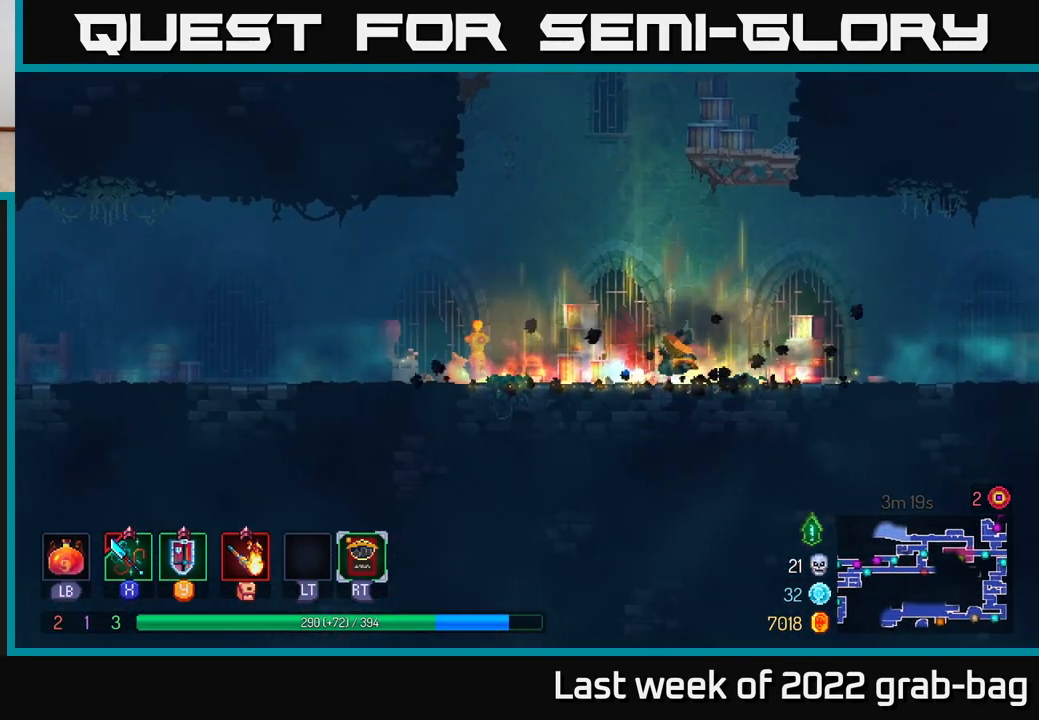
{"buttons": [], "left_stick": "right", "right_stick": "center", "events": [[50, "B", "down"], [117, "B", "up"]]}
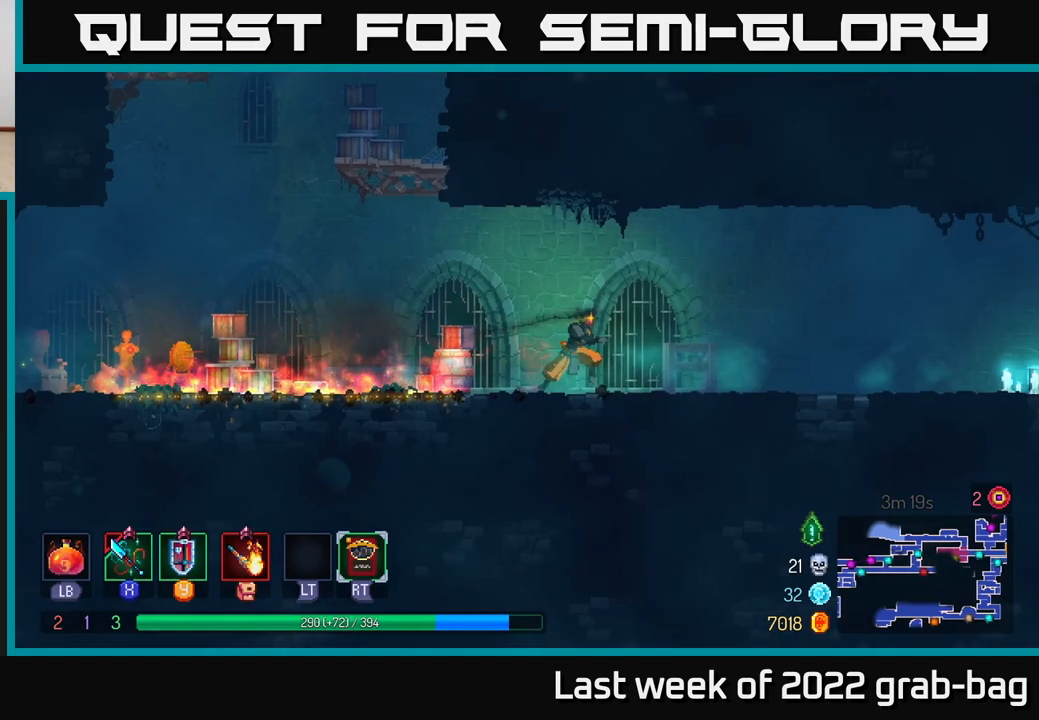
{"buttons": [], "left_stick": "right", "right_stick": "center", "events": [[167, "A", "down"], [250, "A", "up"]]}
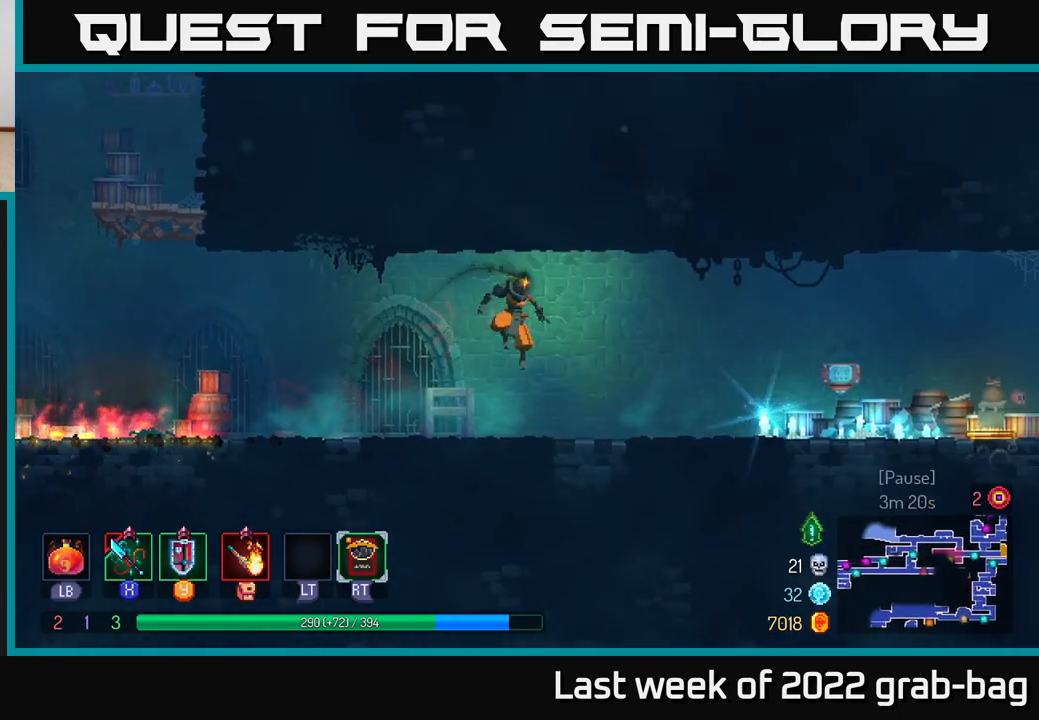
{"buttons": [], "left_stick": "right", "right_stick": "center", "events": [[167, "B", "down"], [333, "B", "up"]]}
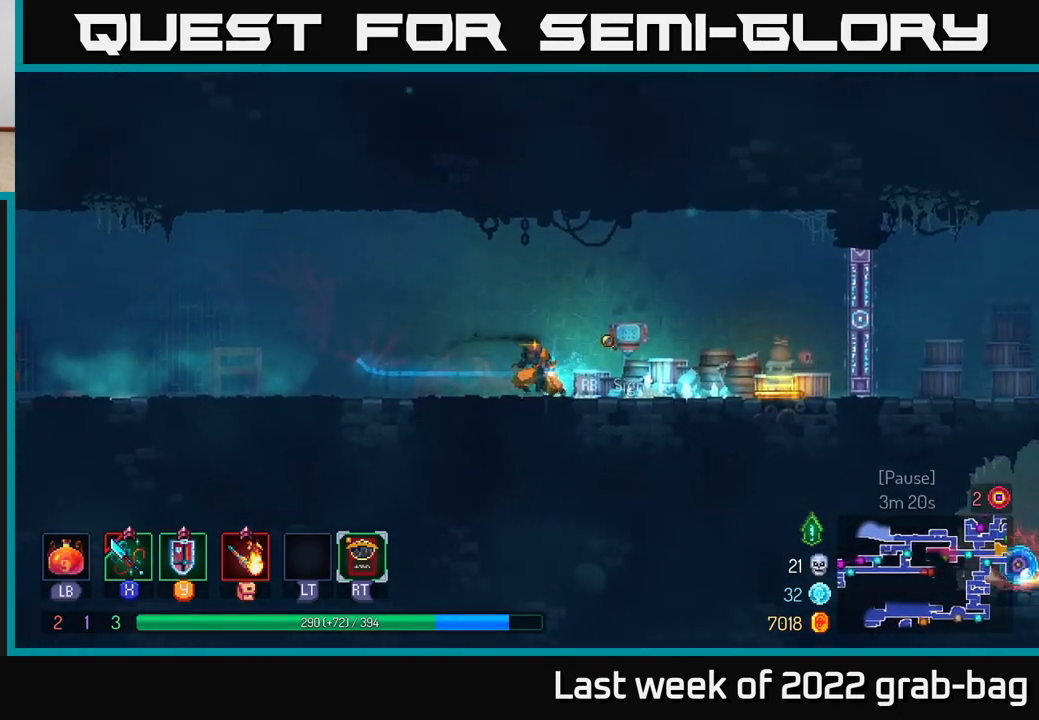
{"buttons": [], "left_stick": "center", "right_stick": "center", "events": [[283, "left_stick", "left"], [467, "left_stick", "center"]]}
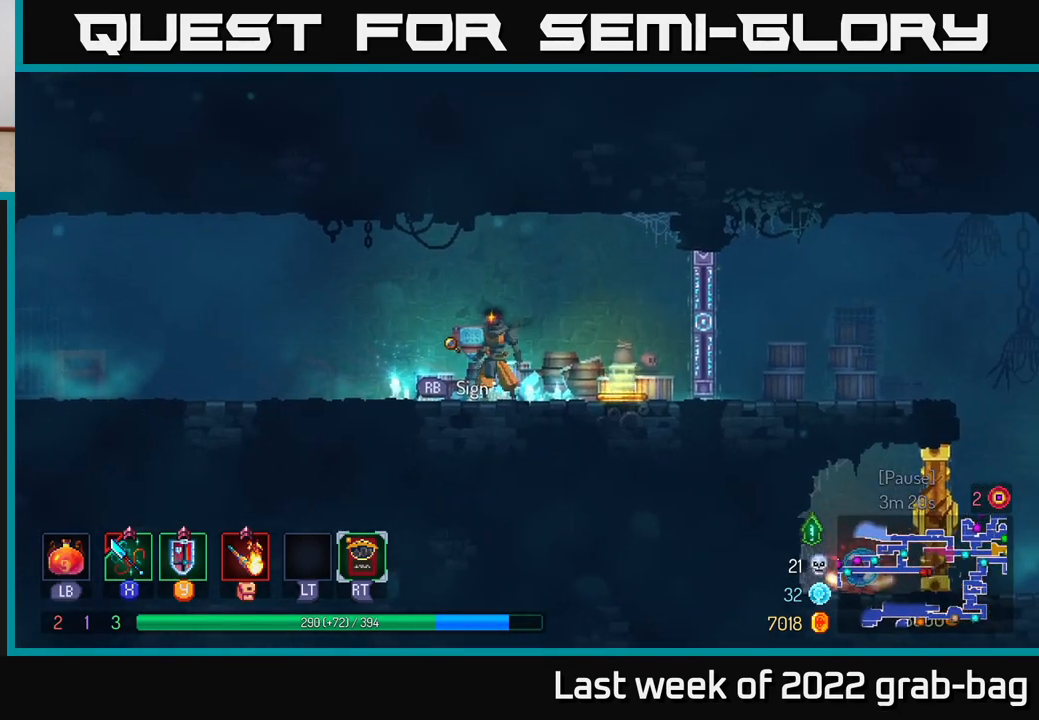
{"buttons": [], "left_stick": "right", "right_stick": "center", "events": [[150, "left_stick", "right"]]}
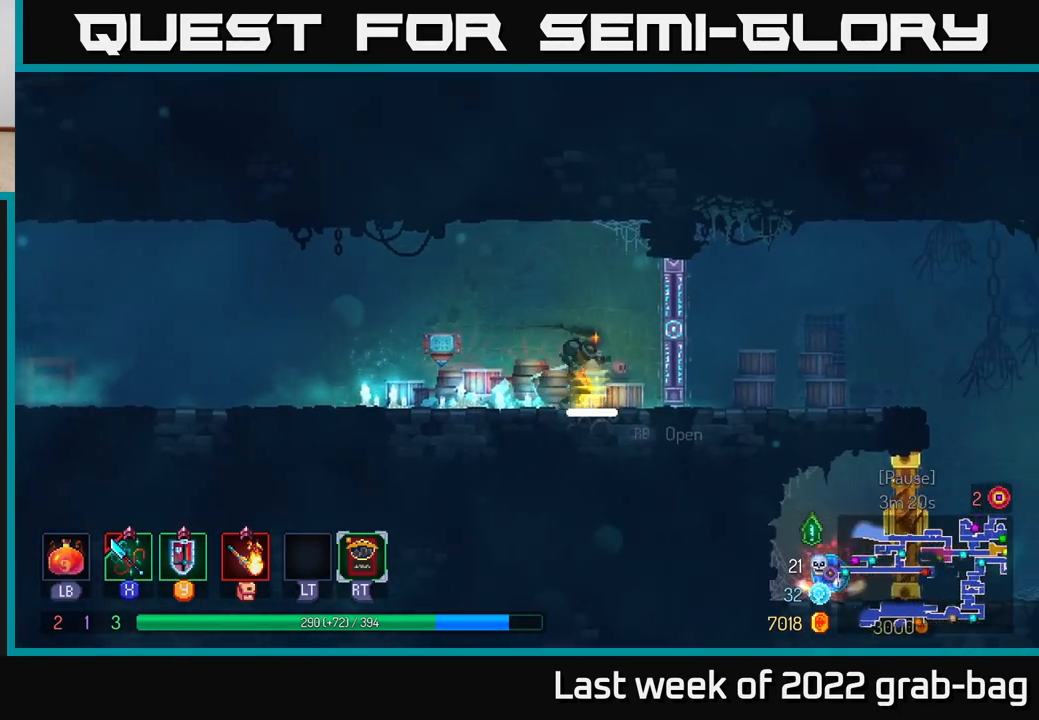
{"buttons": [], "left_stick": "center", "right_stick": "center", "events": [[100, "left_stick", "center"]]}
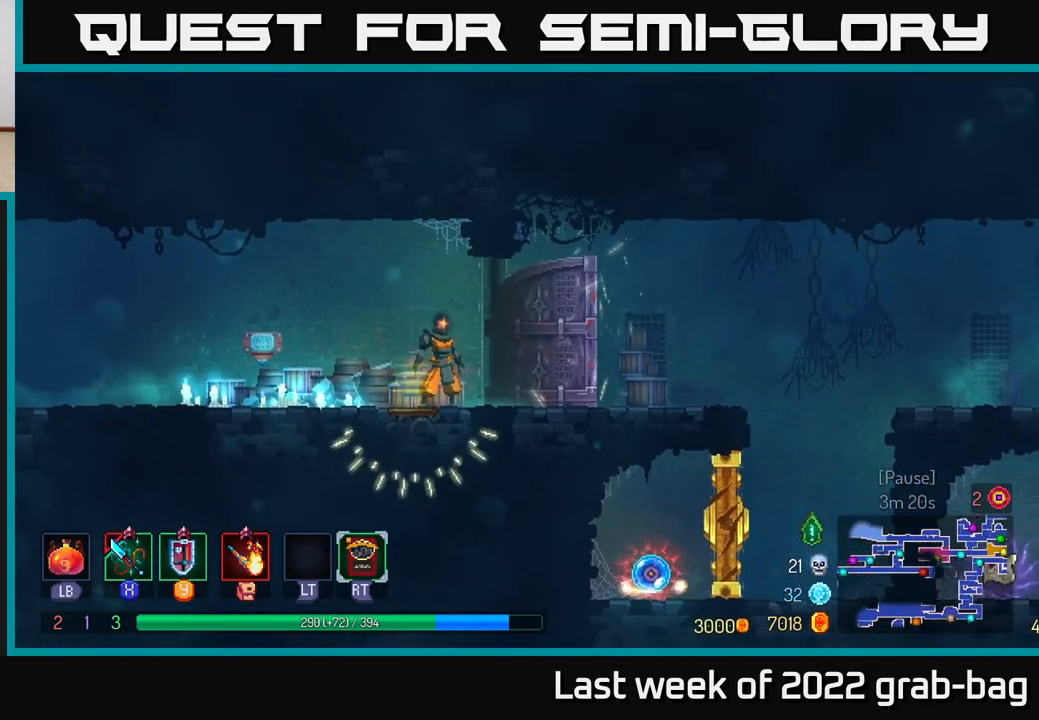
{"buttons": [], "left_stick": "center", "right_stick": "center", "events": [[283, "SELECT", "down"], [400, "SELECT", "up"]]}
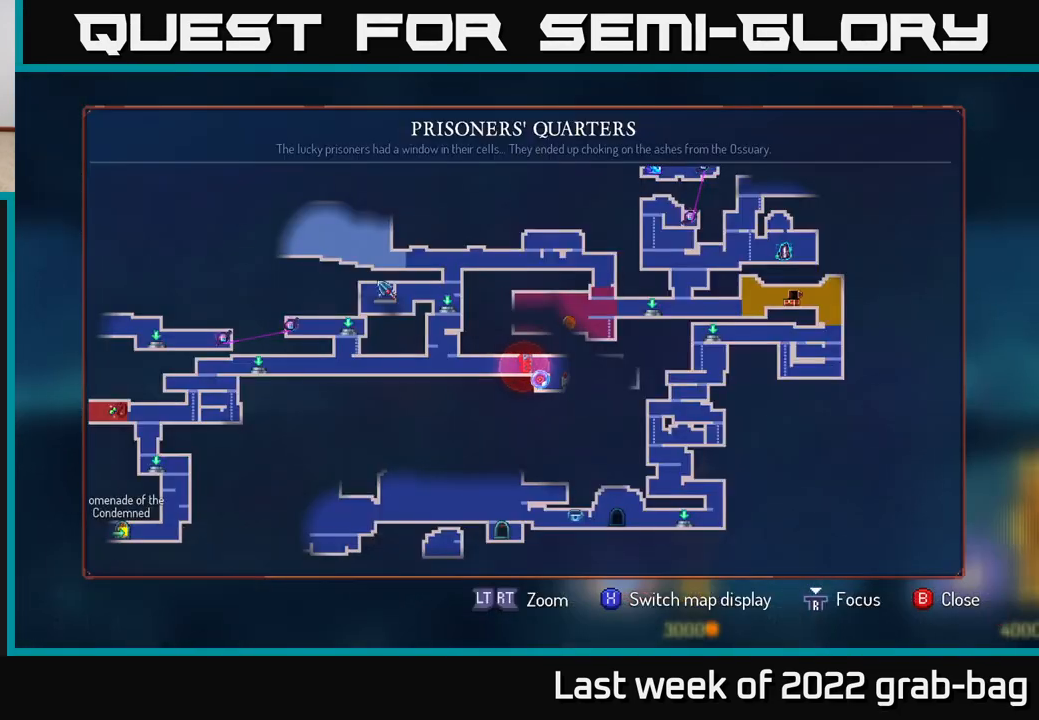
{"buttons": [], "left_stick": "up-left", "right_stick": "center", "events": [[333, "SELECT", "down"], [433, "SELECT", "up"], [450, "left_stick", "up-left"]]}
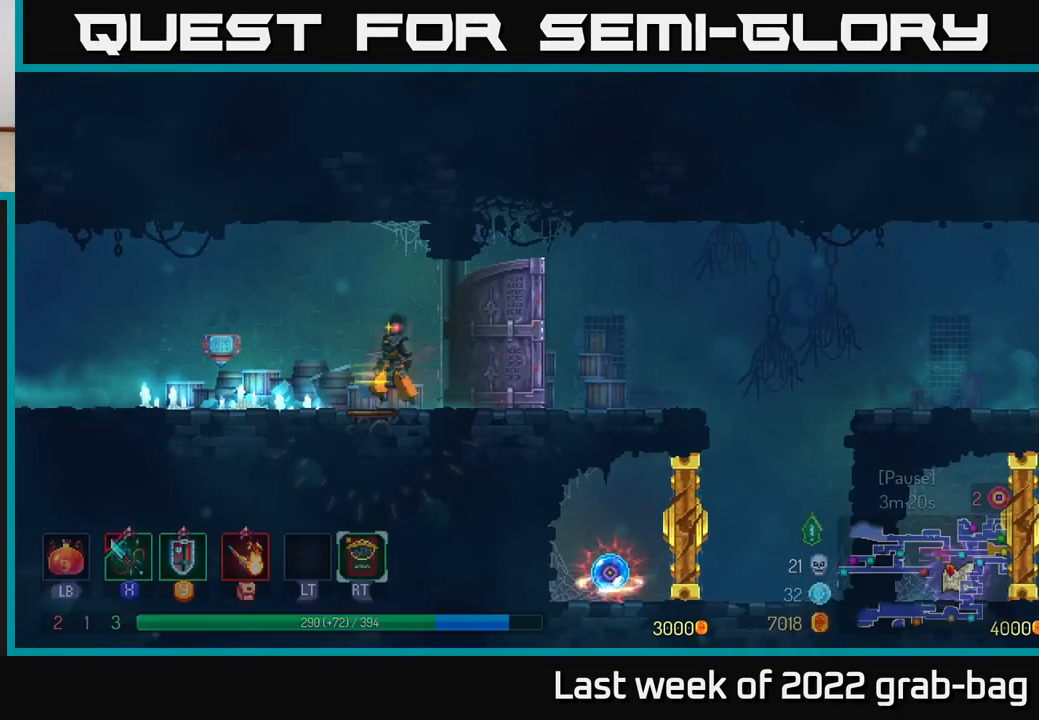
{"buttons": [], "left_stick": "left", "right_stick": "center", "events": [[33, "left_stick", "left"], [133, "B", "down"], [367, "B", "up"]]}
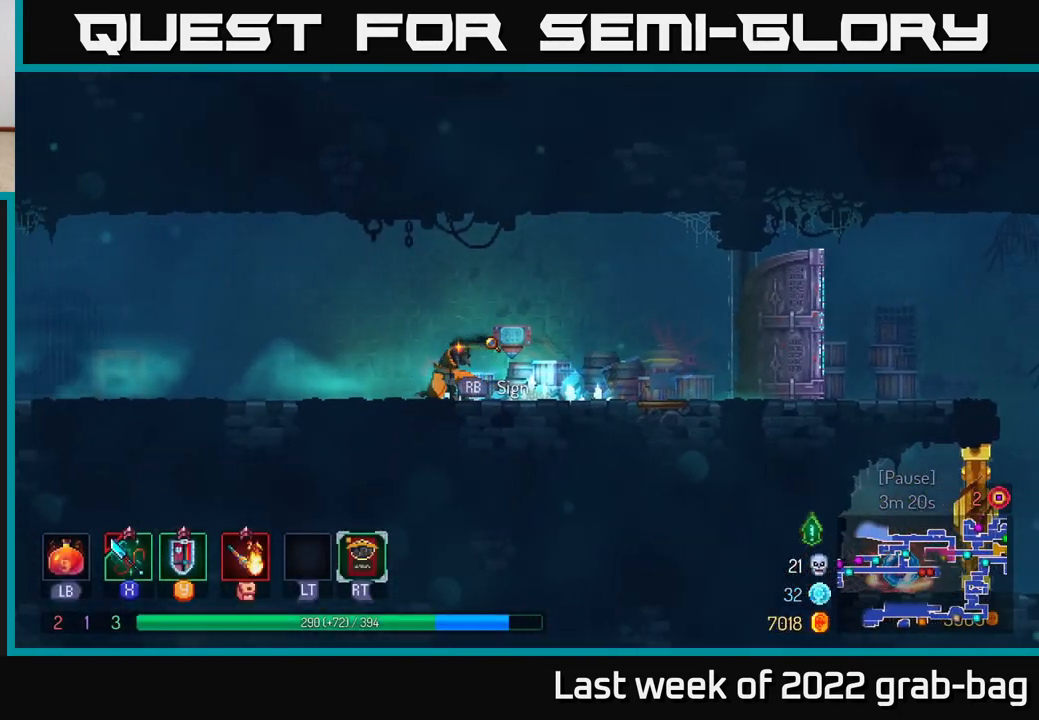
{"buttons": [], "left_stick": "left", "right_stick": "center", "events": [[33, "A", "down"], [133, "A", "up"]]}
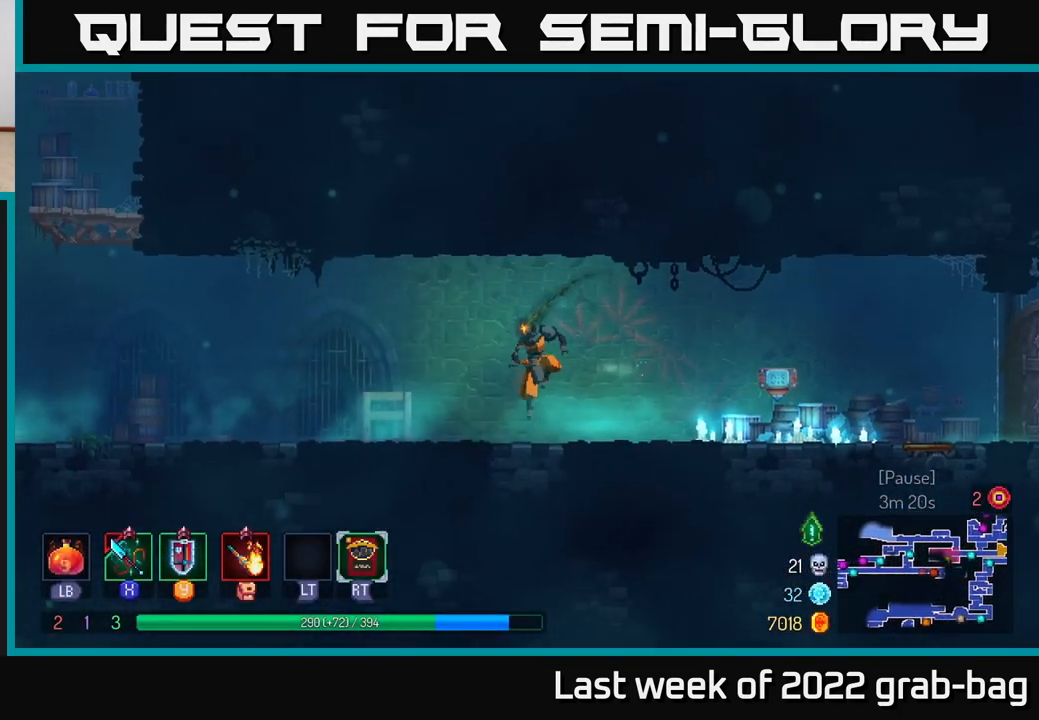
{"buttons": [], "left_stick": "left", "right_stick": "center", "events": [[50, "B", "down"], [267, "B", "up"]]}
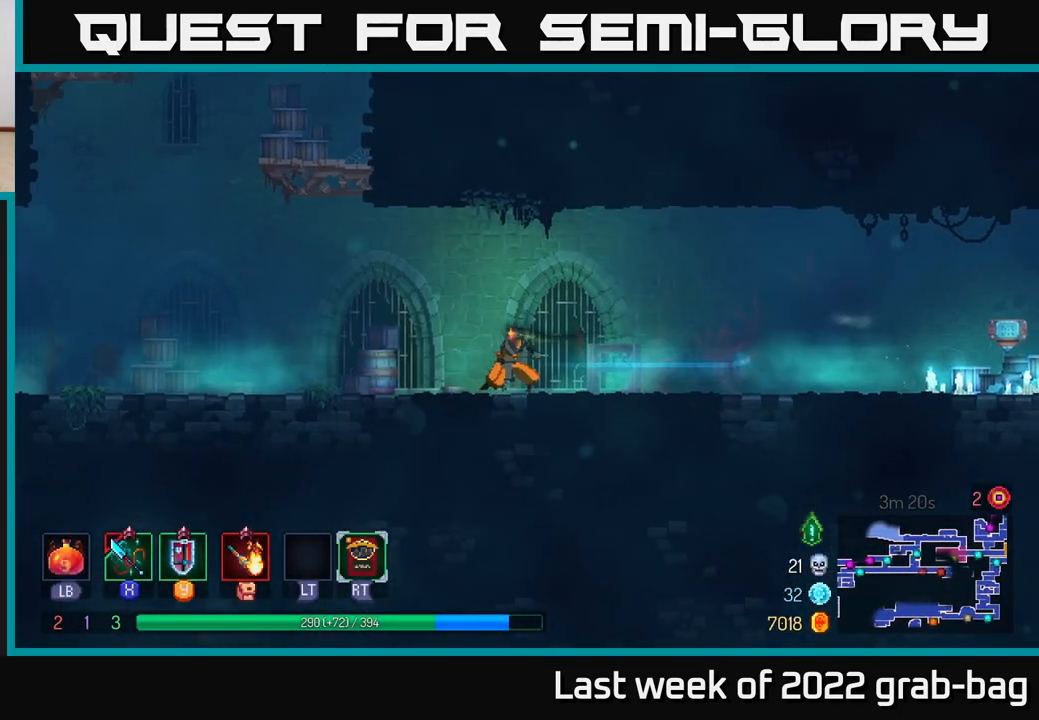
{"buttons": ["A"], "left_stick": "left", "right_stick": "center", "events": [[267, "A", "down"], [433, "A", "up"], [483, "A", "down"]]}
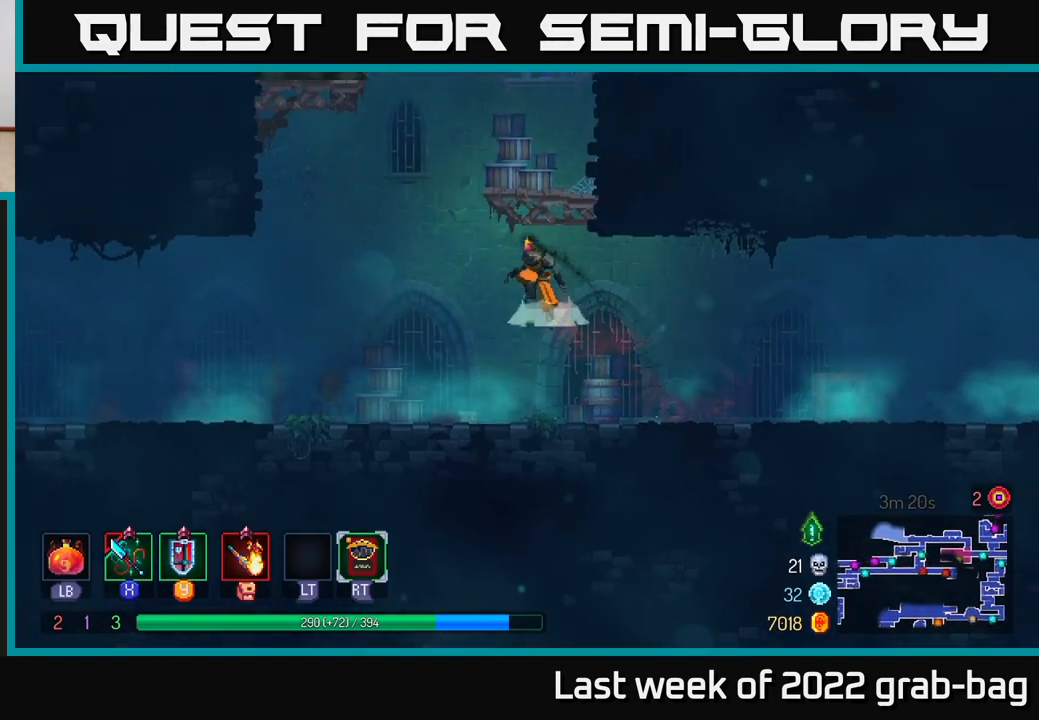
{"buttons": [], "left_stick": "right", "right_stick": "center", "events": [[133, "left_stick", "right"], [167, "A", "up"]]}
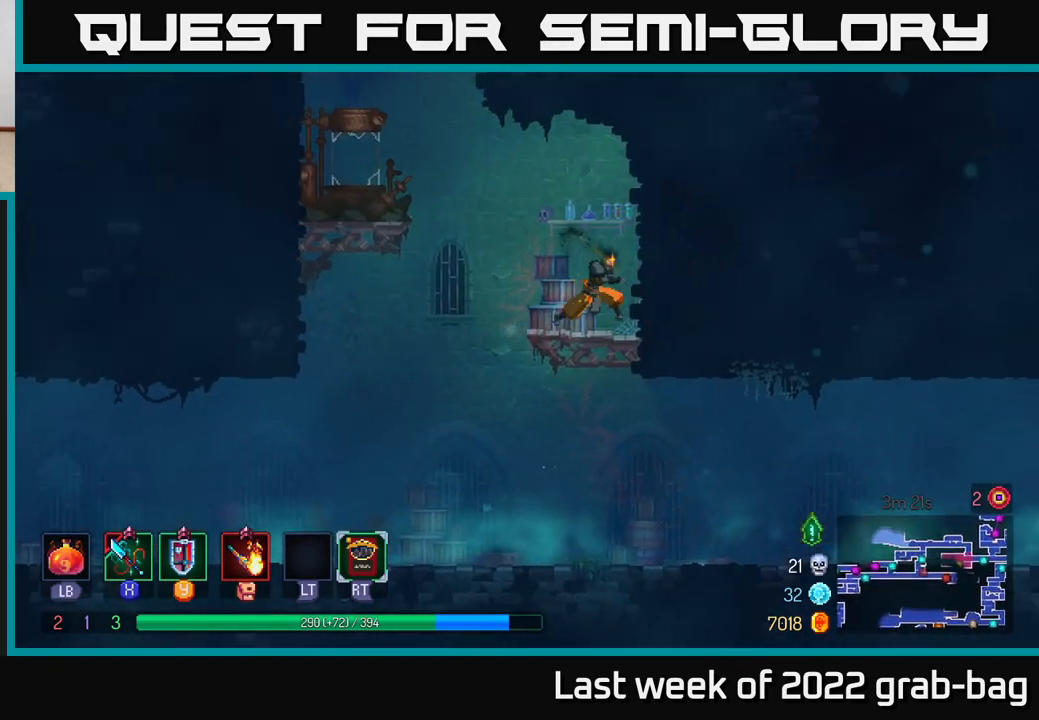
{"buttons": ["A"], "left_stick": "left", "right_stick": "center", "events": [[50, "A", "down"], [233, "A", "up"], [250, "left_stick", "up-left"], [300, "left_stick", "left"], [333, "A", "down"]]}
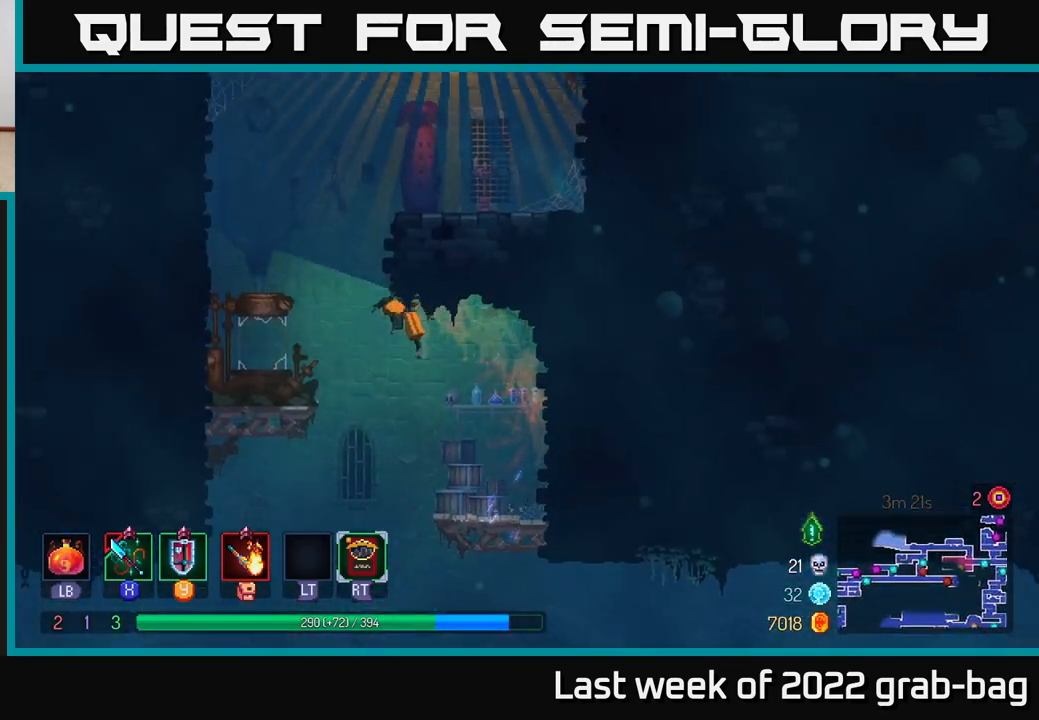
{"buttons": [], "left_stick": "left", "right_stick": "center", "events": [[17, "A", "up"], [117, "A", "down"], [300, "A", "up"]]}
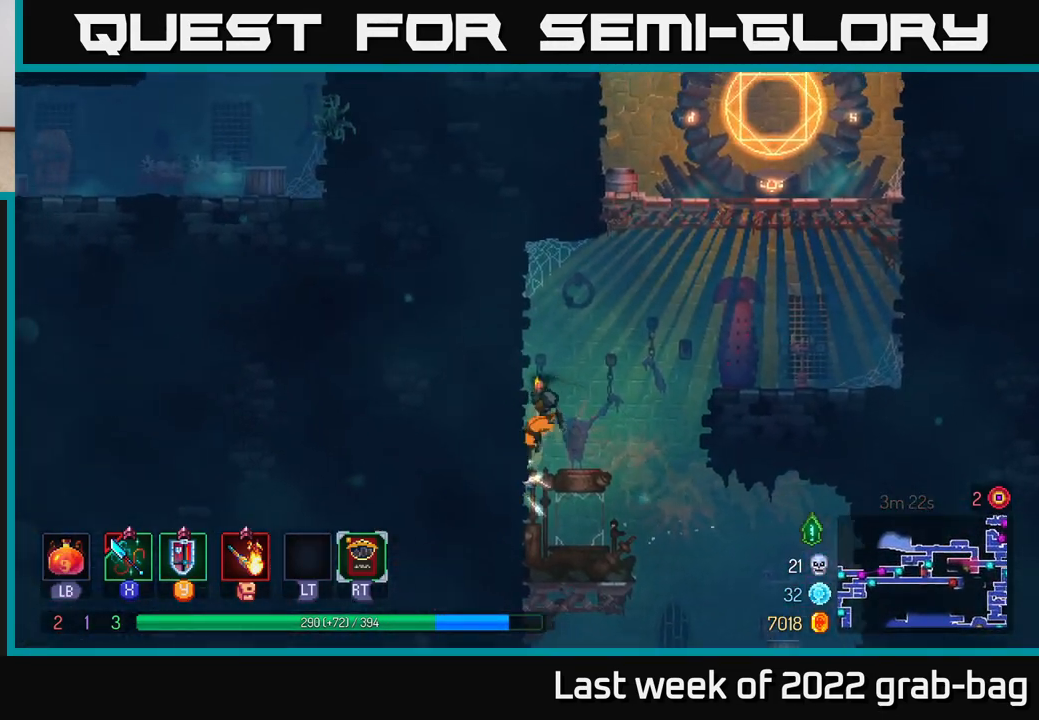
{"buttons": [], "left_stick": "left", "right_stick": "center", "events": [[100, "A", "down"], [100, "left_stick", "right"], [283, "A", "up"], [350, "A", "down"], [467, "left_stick", "left"], [483, "A", "up"]]}
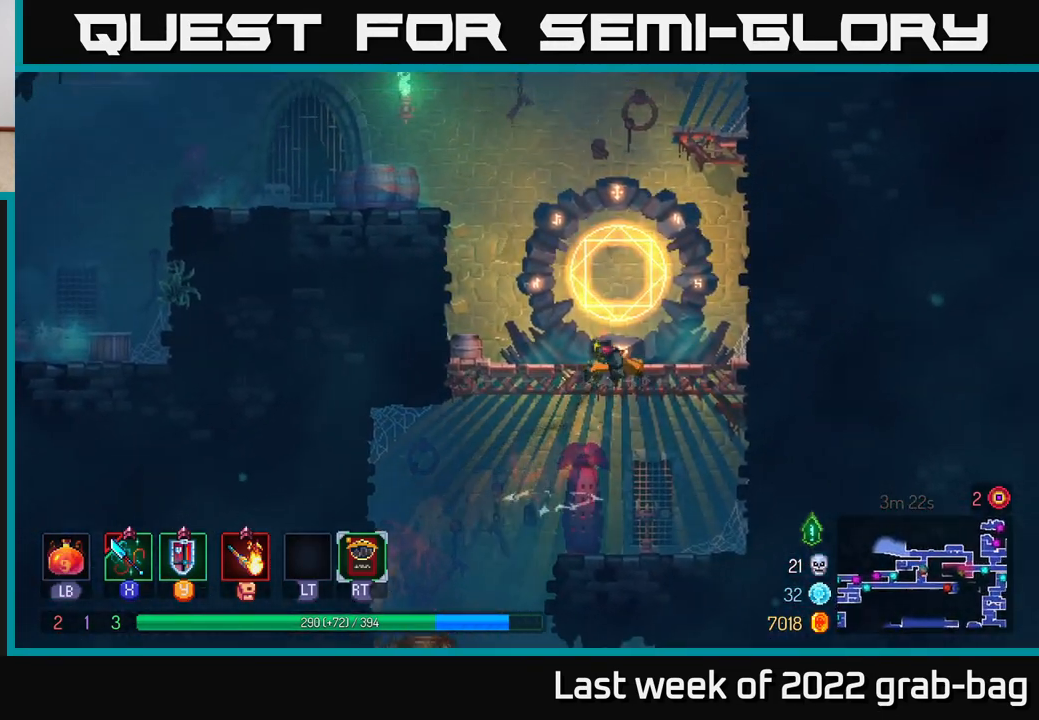
{"buttons": [], "left_stick": "center", "right_stick": "center", "events": [[150, "left_stick", "center"], [333, "R1", "down"], [417, "R1", "up"]]}
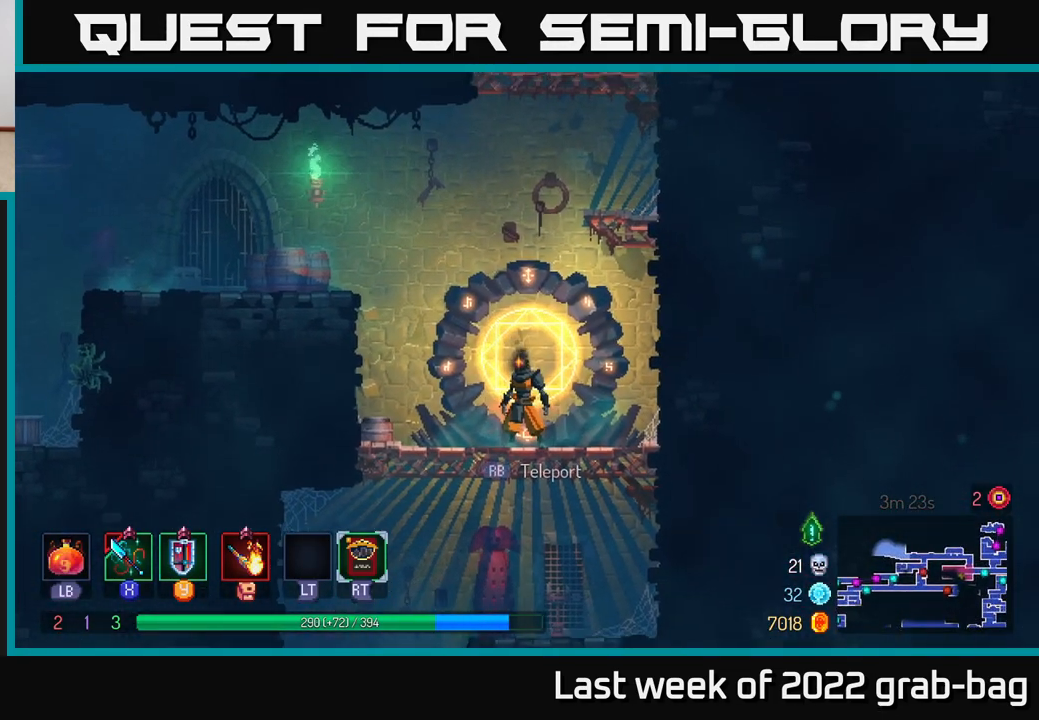
{"buttons": [], "left_stick": "center", "right_stick": "center", "events": []}
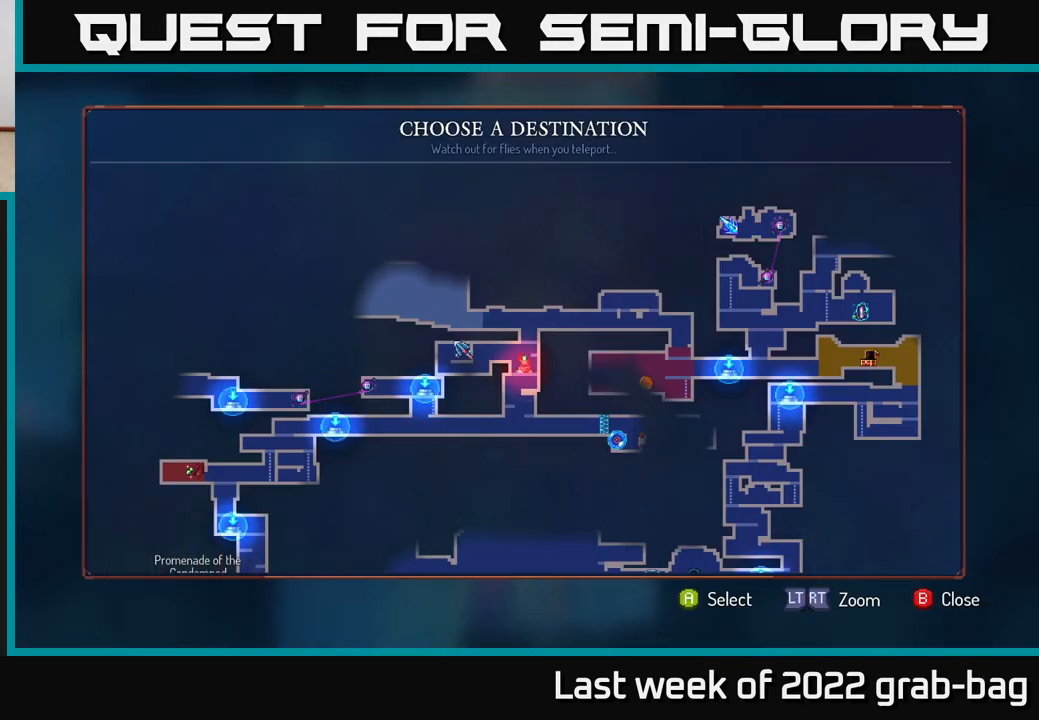
{"buttons": [], "left_stick": "center", "right_stick": "center", "events": [[50, "left_stick", "right"], [200, "left_stick", "center"], [267, "left_stick", "right"], [417, "left_stick", "center"]]}
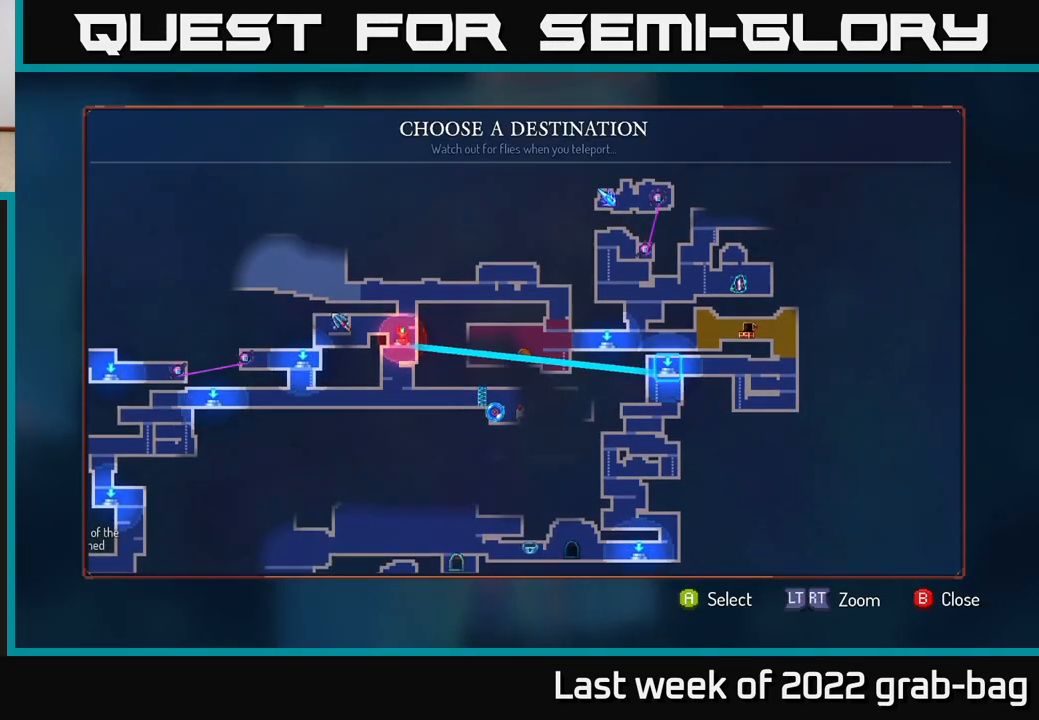
{"buttons": [], "left_stick": "center", "right_stick": "center", "events": []}
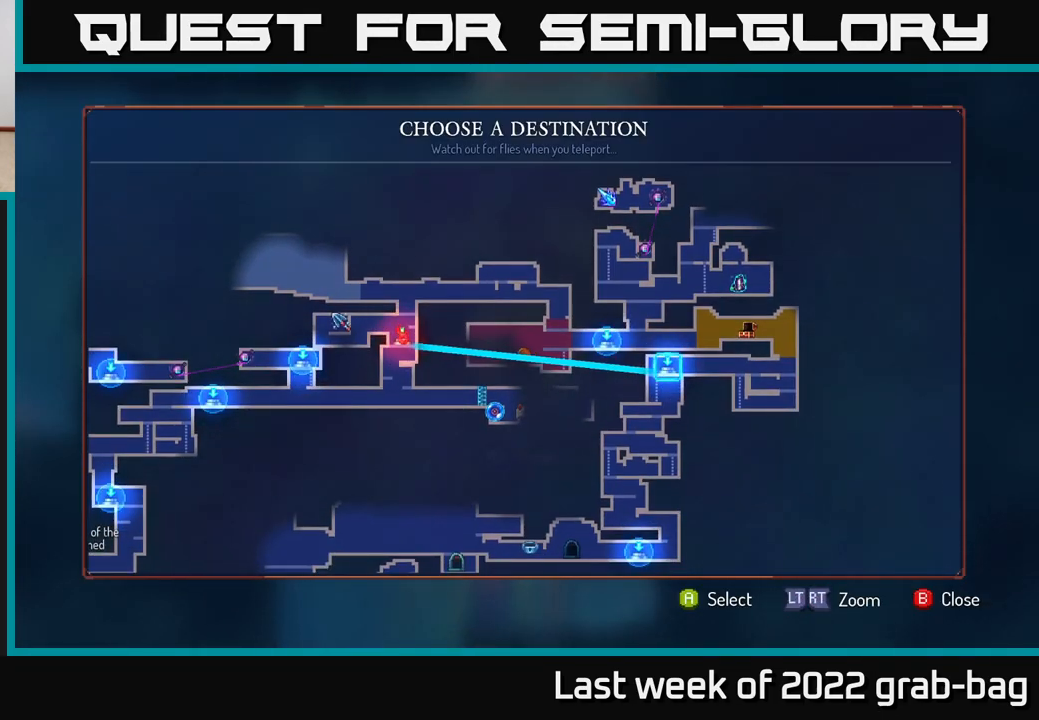
{"buttons": [], "left_stick": "center", "right_stick": "center", "events": []}
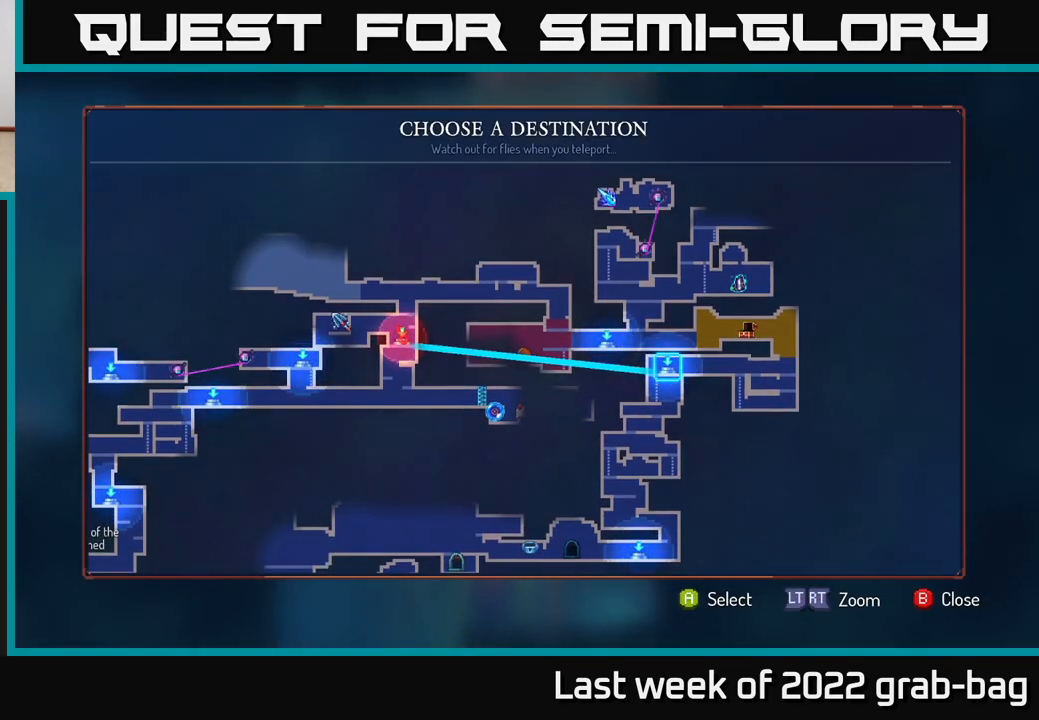
{"buttons": [], "left_stick": "center", "right_stick": "center", "events": [[250, "left_stick", "left"], [433, "left_stick", "center"]]}
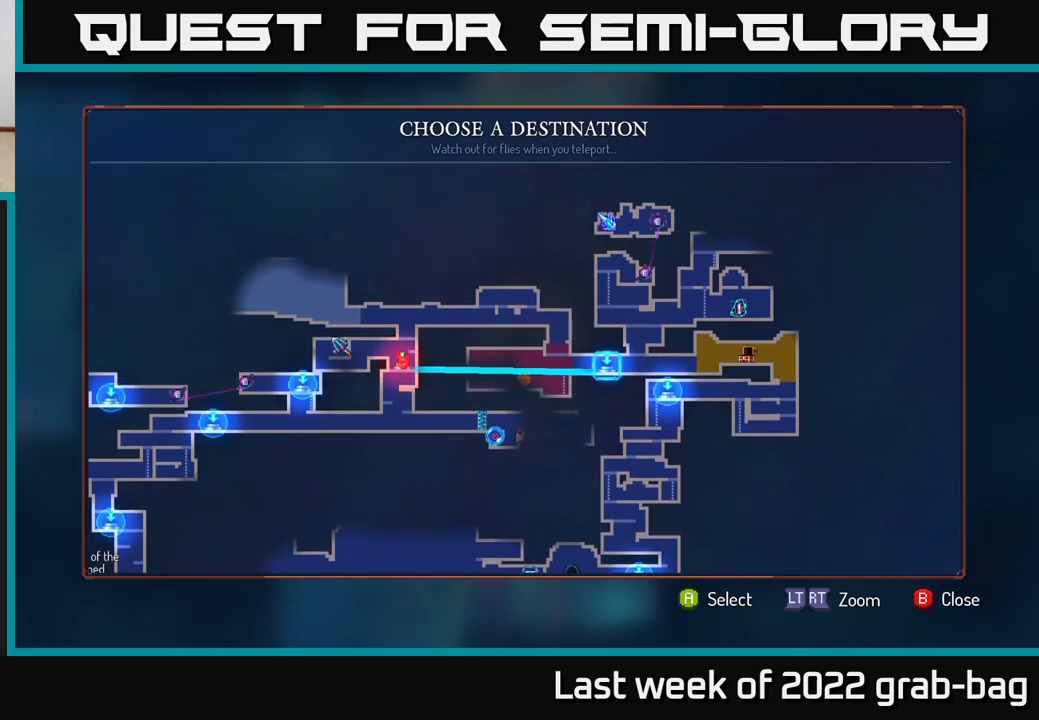
{"buttons": [], "left_stick": "center", "right_stick": "center", "events": [[17, "left_stick", "left"], [167, "left_stick", "center"]]}
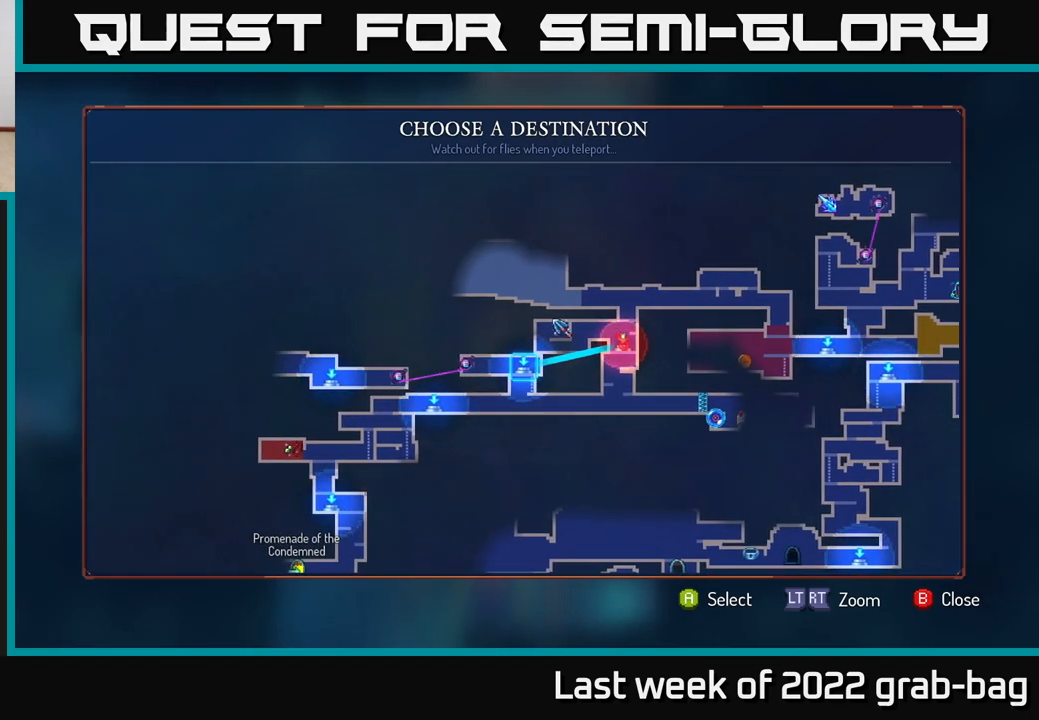
{"buttons": [], "left_stick": "down", "right_stick": "center", "events": [[33, "left_stick", "down"], [233, "left_stick", "center"], [383, "left_stick", "down"]]}
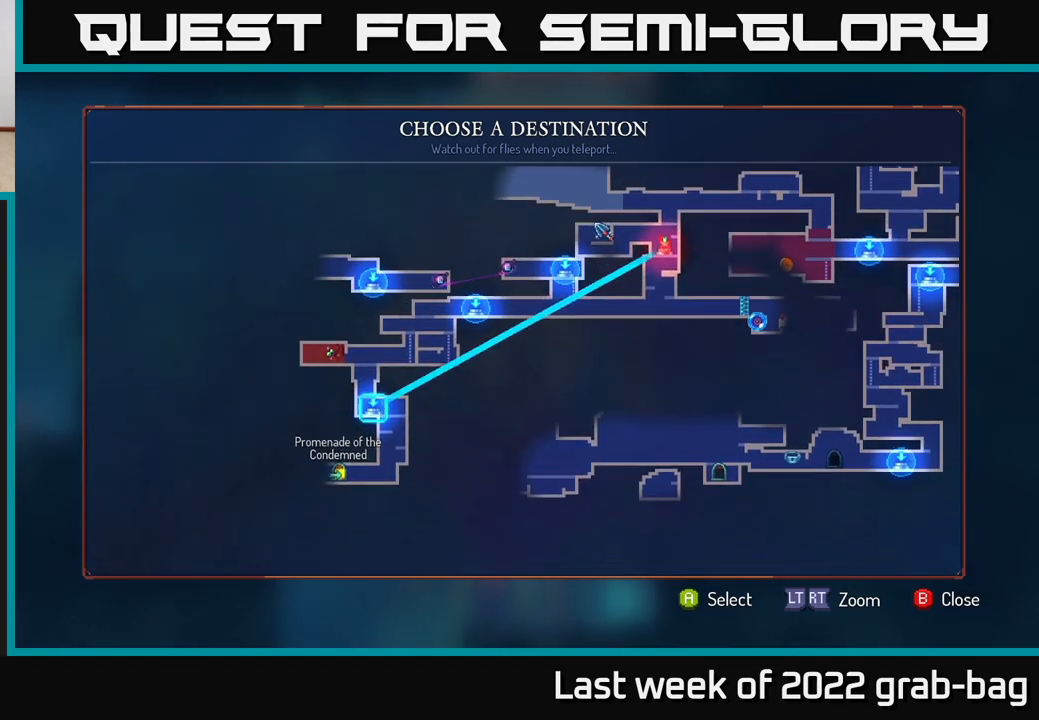
{"buttons": [], "left_stick": "right", "right_stick": "center", "events": [[50, "left_stick", "center"], [400, "left_stick", "right"]]}